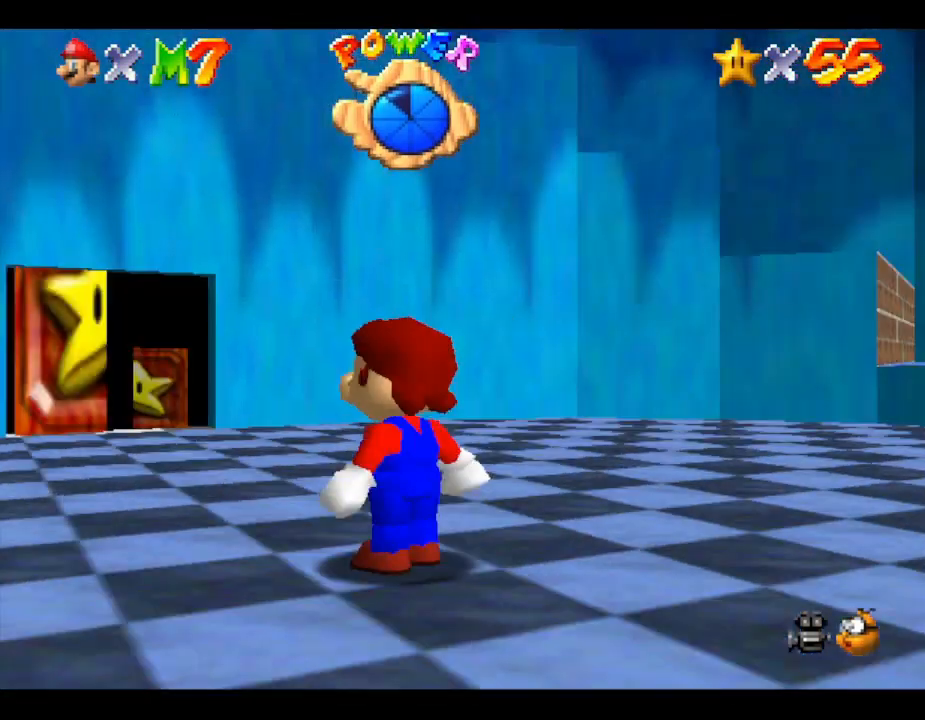
Gameplay with a controller (Nintendo layout); each line is a JSON object with the inputs held at the frame after it. "events" lists button and stick changes between this image and that frame as [ms after this image, input, new state], when the widget could be followed in between. Not read: L3 R3.
{"buttons": ["B"], "left_stick": "left", "events": [[50, "left_stick", "up-right"], [133, "left_stick", "down-right"], [233, "left_stick", "down"], [333, "left_stick", "down-left"], [483, "left_stick", "left"]]}
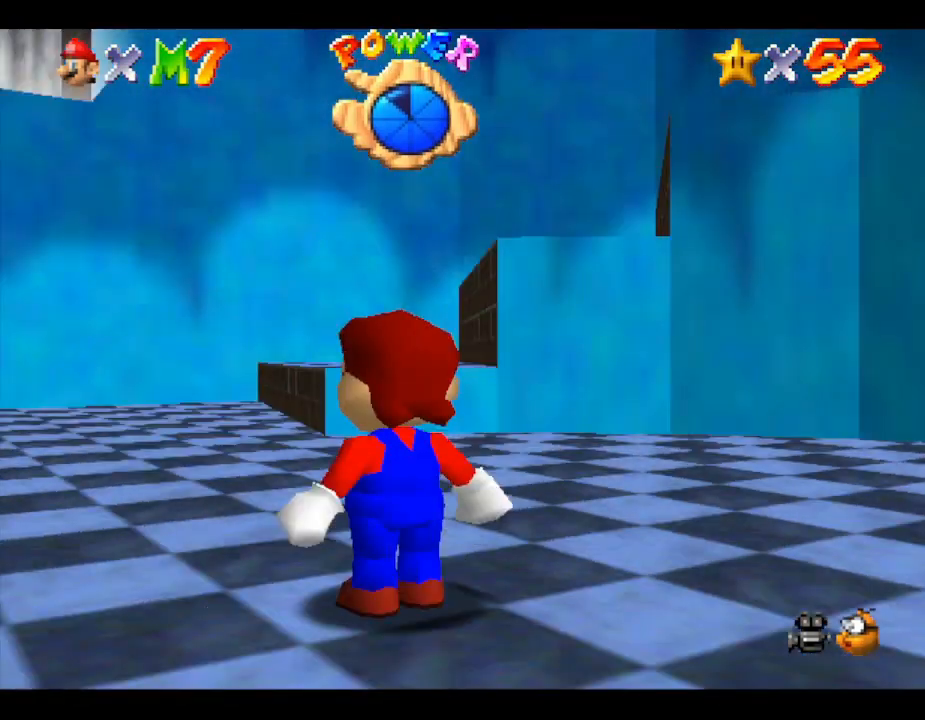
{"buttons": ["B"], "left_stick": "down-left", "events": [[17, "left_stick", "up-left"], [117, "left_stick", "up-right"], [233, "left_stick", "down-right"], [300, "left_stick", "down"], [433, "left_stick", "down-left"]]}
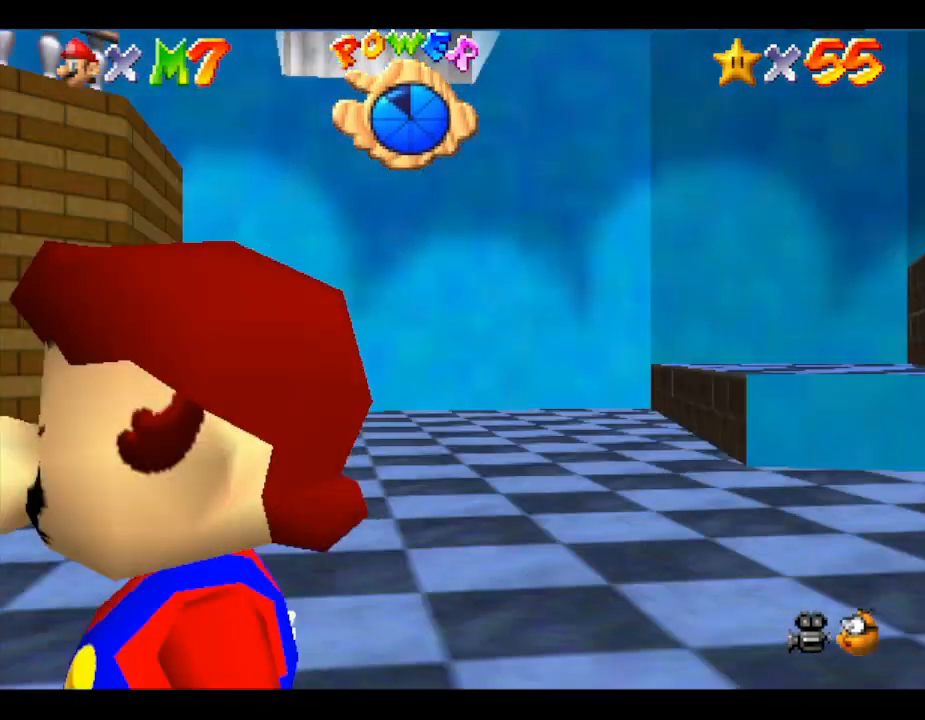
{"buttons": ["B"], "left_stick": "down-left", "events": [[17, "left_stick", "left"], [100, "left_stick", "up"], [233, "left_stick", "right"], [350, "left_stick", "down"], [467, "left_stick", "down-left"]]}
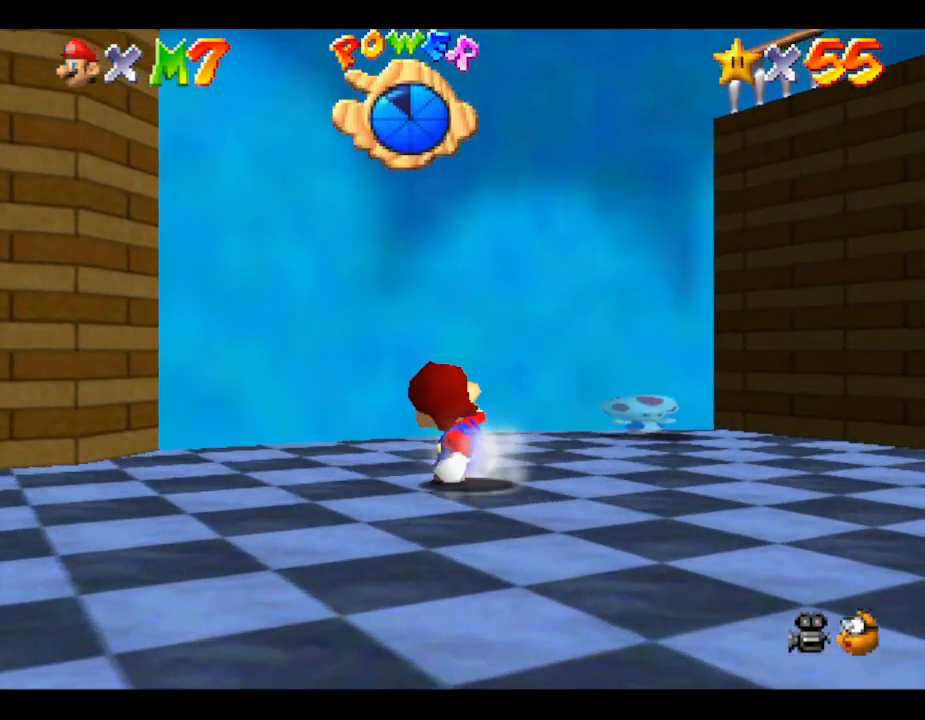
{"buttons": [], "left_stick": "right", "events": [[117, "left_stick", "down"], [217, "B", "up"], [433, "left_stick", "right"]]}
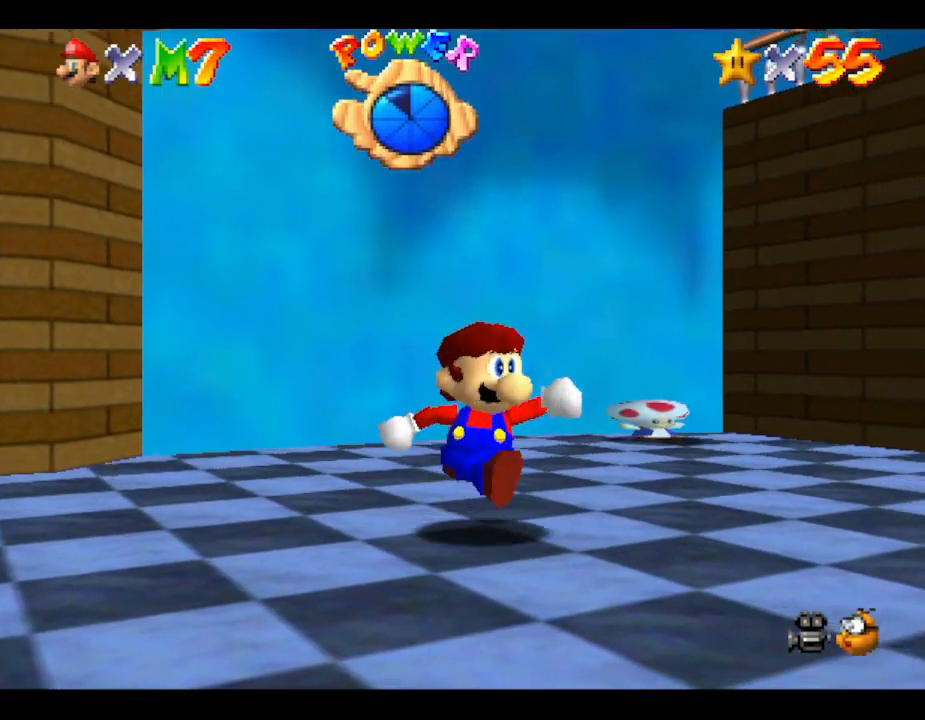
{"buttons": [], "left_stick": "right", "events": []}
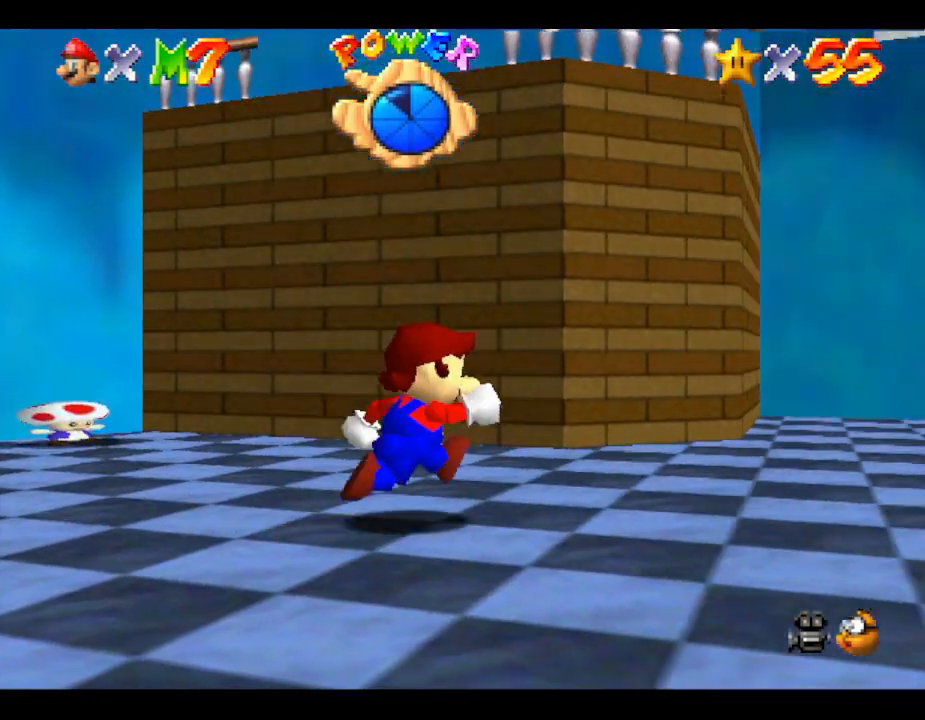
{"buttons": [], "left_stick": "up-right", "events": [[300, "left_stick", "up-right"]]}
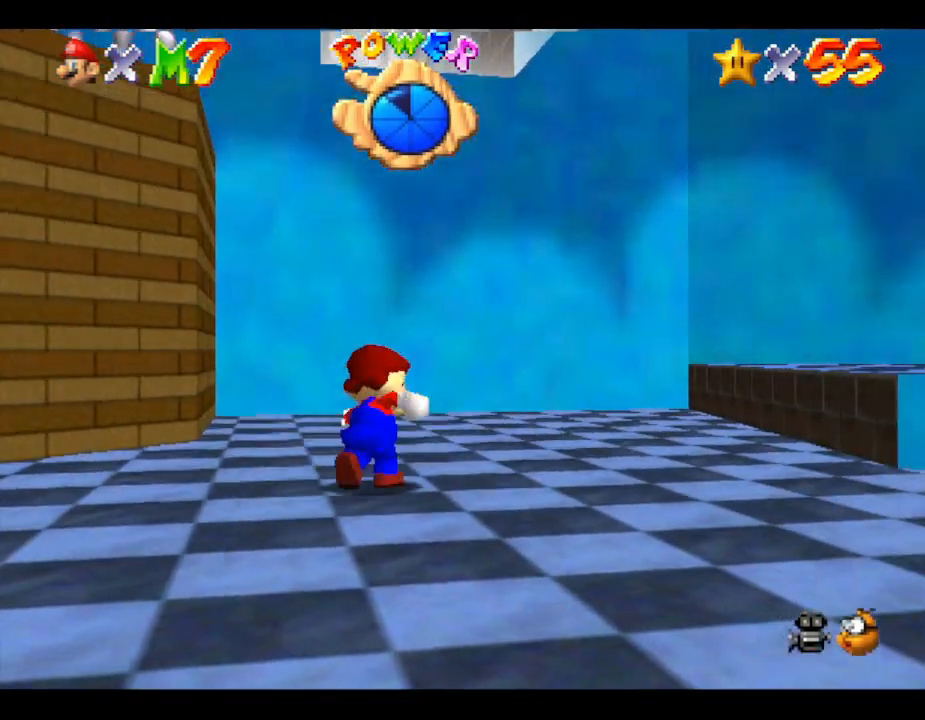
{"buttons": [], "left_stick": "up-right", "events": []}
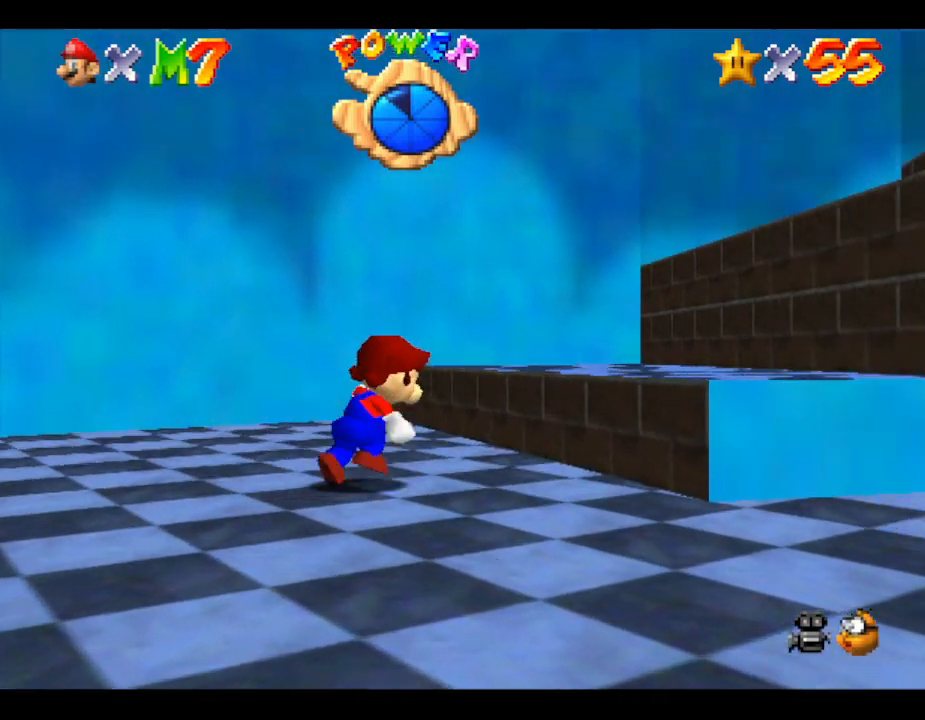
{"buttons": ["A"], "left_stick": "up-right", "events": [[100, "A", "down"]]}
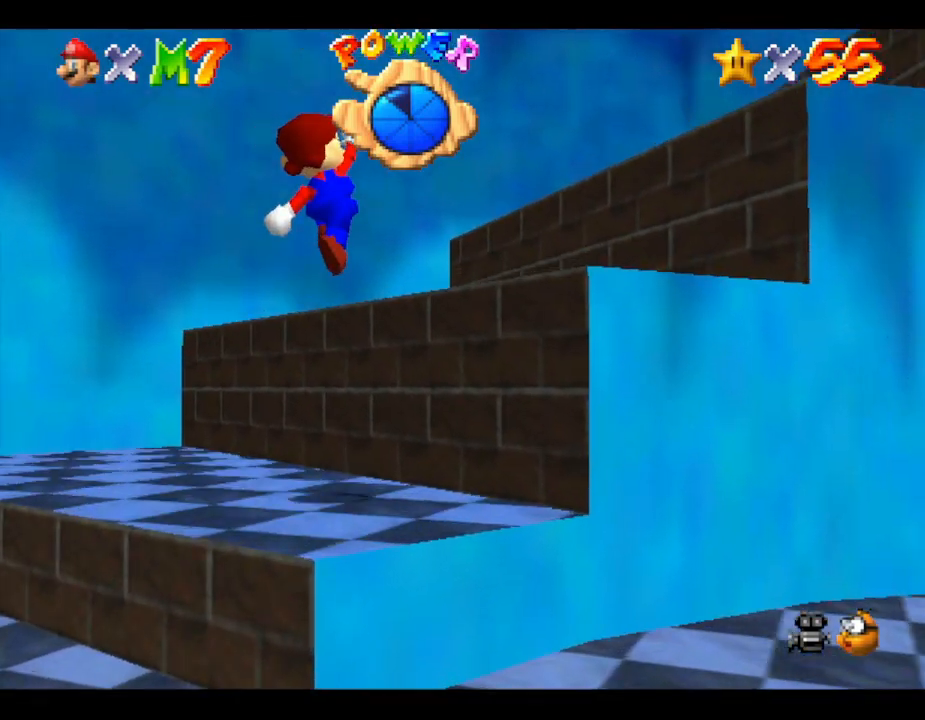
{"buttons": ["A"], "left_stick": "up-right", "events": [[100, "A", "up"], [283, "A", "down"]]}
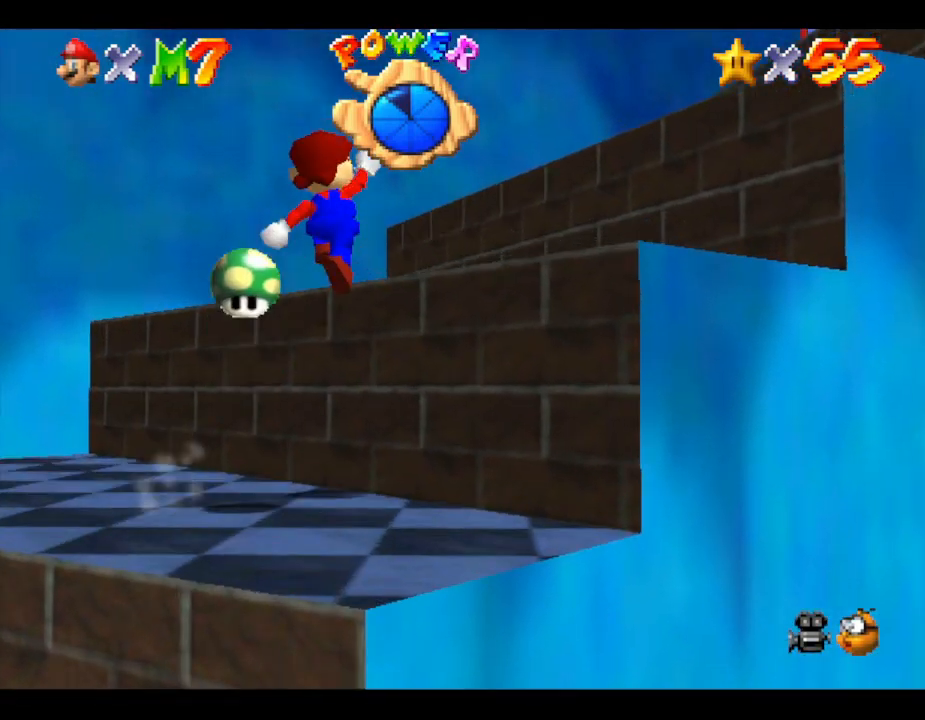
{"buttons": [], "left_stick": "up-right", "events": [[417, "A", "up"]]}
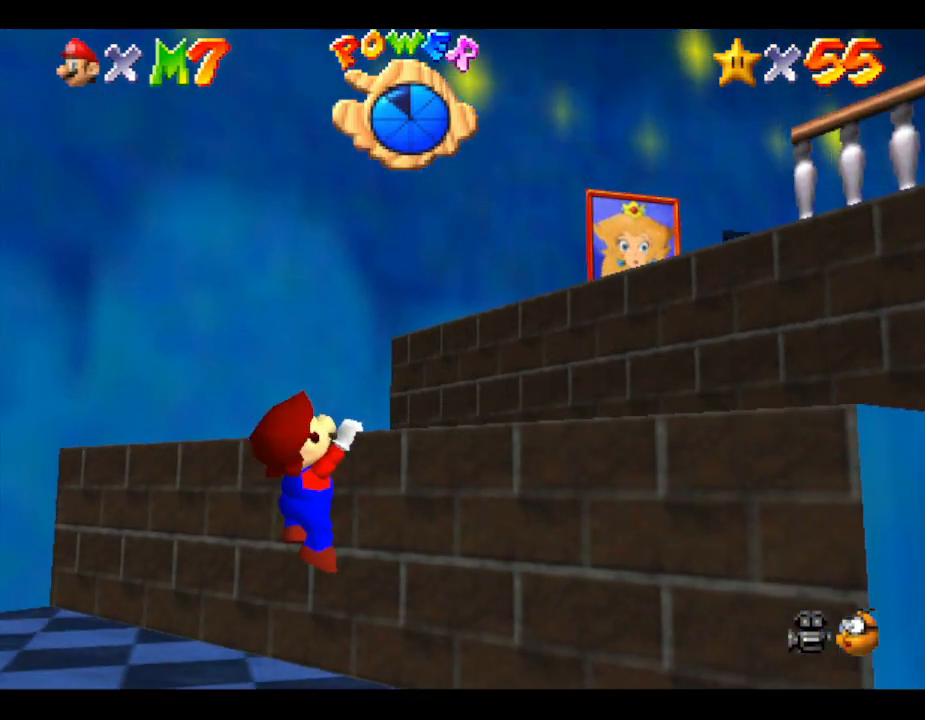
{"buttons": [], "left_stick": "up-right", "events": [[83, "A", "down"], [333, "A", "up"]]}
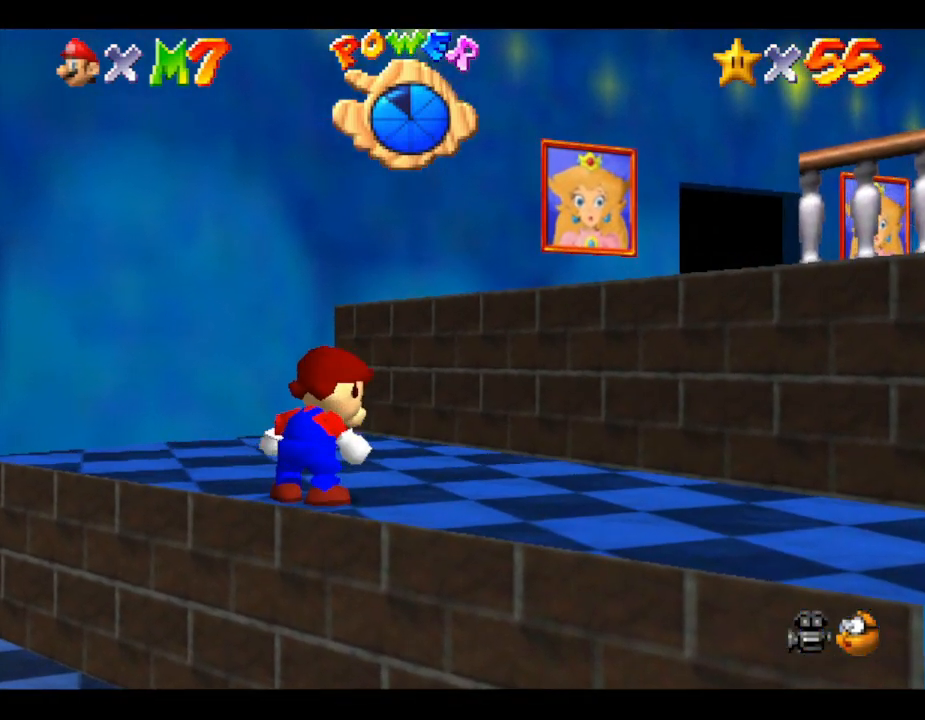
{"buttons": ["A"], "left_stick": "up-right", "events": [[500, "A", "down"]]}
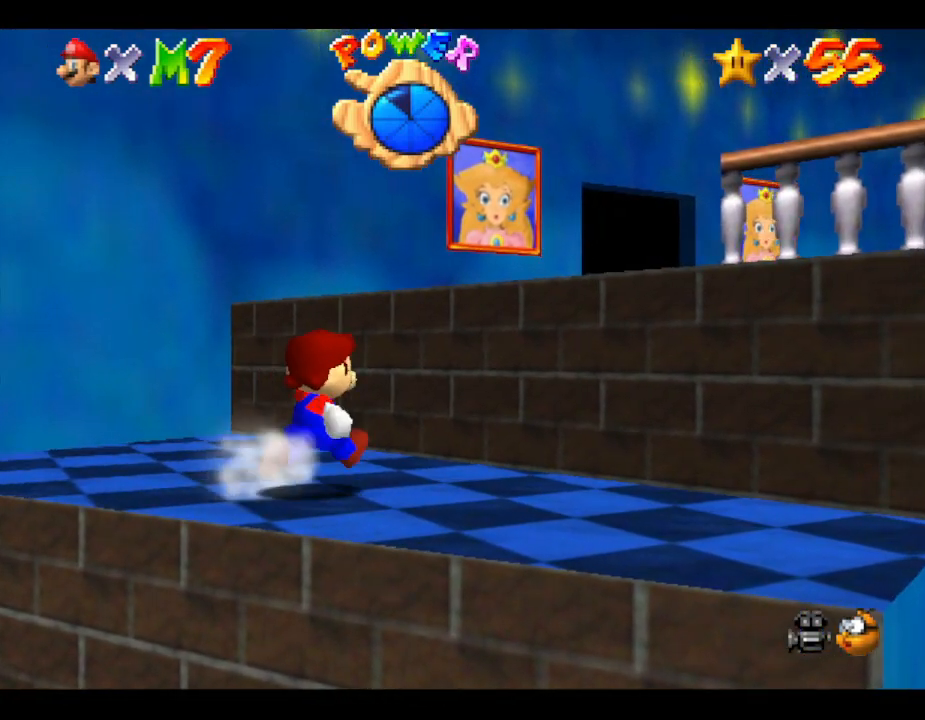
{"buttons": ["A"], "left_stick": "up-right", "events": []}
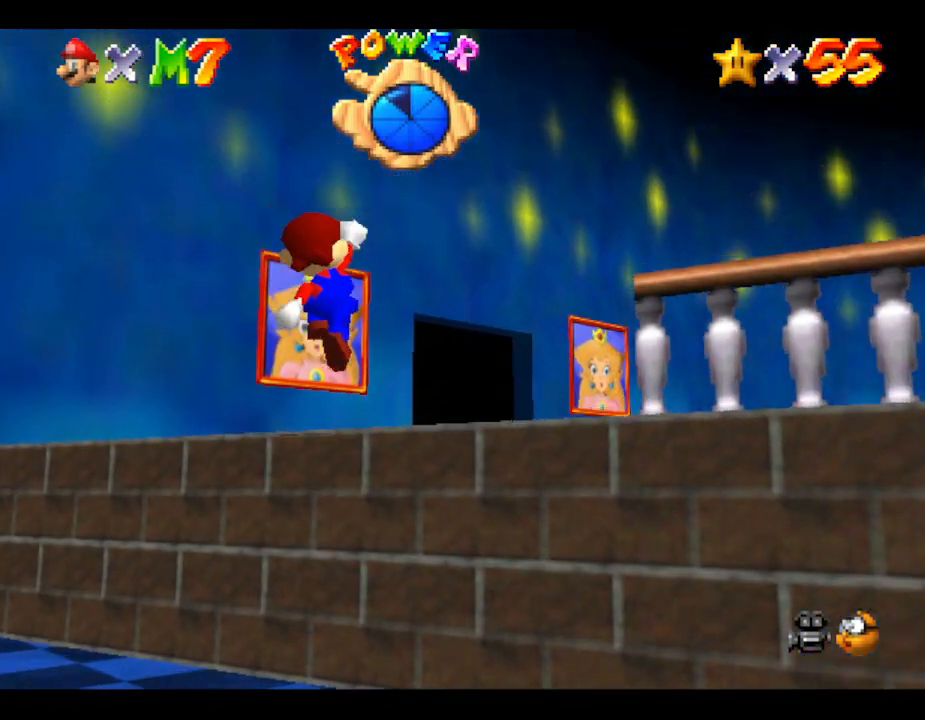
{"buttons": [], "left_stick": "up", "events": [[50, "A", "up"], [50, "B", "down"], [200, "left_stick", "up"], [350, "B", "up"]]}
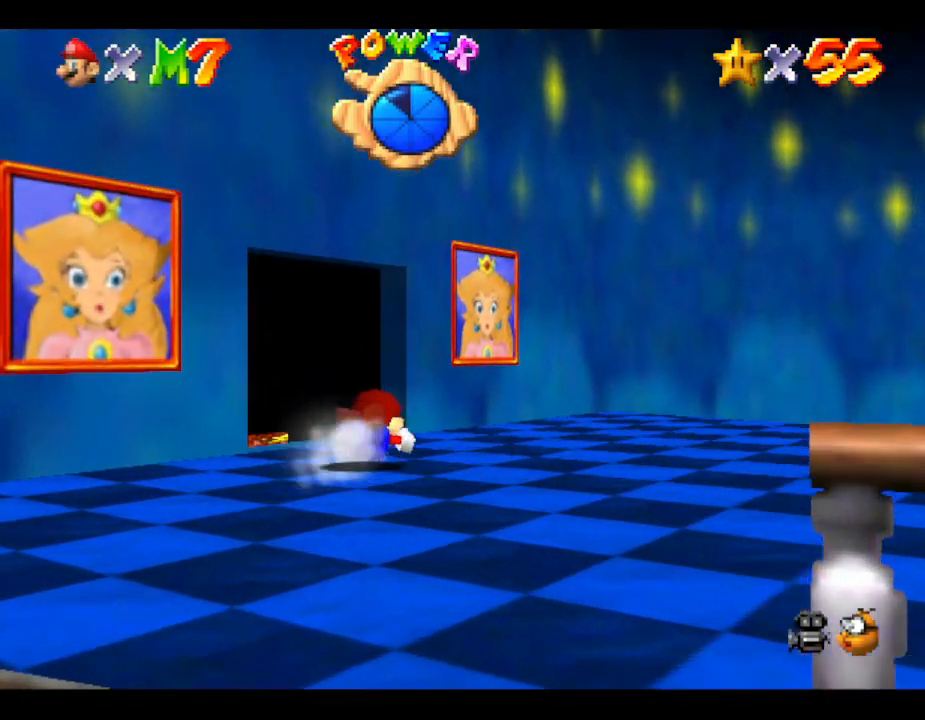
{"buttons": [], "left_stick": "left", "events": [[83, "A", "down"], [167, "left_stick", "up-left"], [200, "A", "up"], [300, "left_stick", "left"]]}
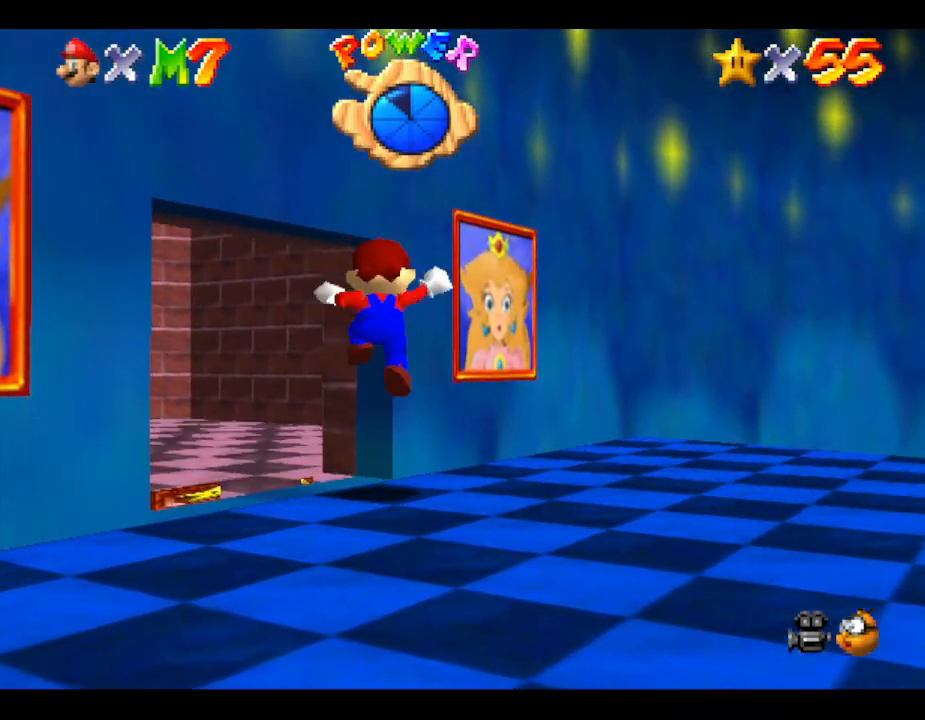
{"buttons": [], "left_stick": "up-left", "events": [[500, "left_stick", "up-left"]]}
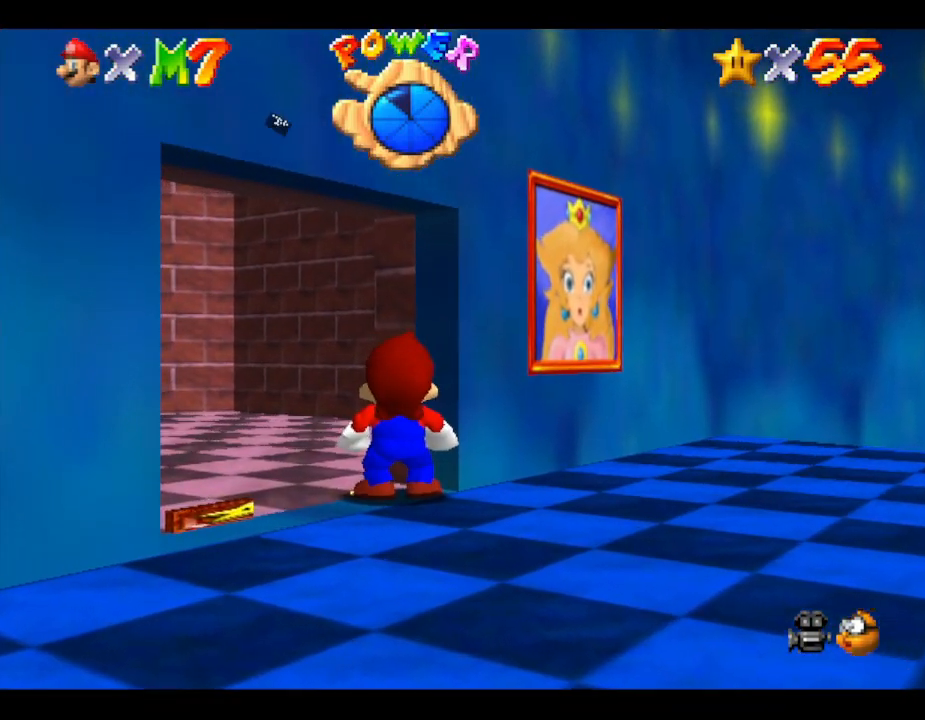
{"buttons": [], "left_stick": "center", "events": [[250, "left_stick", "center"], [367, "A", "down"], [467, "A", "up"]]}
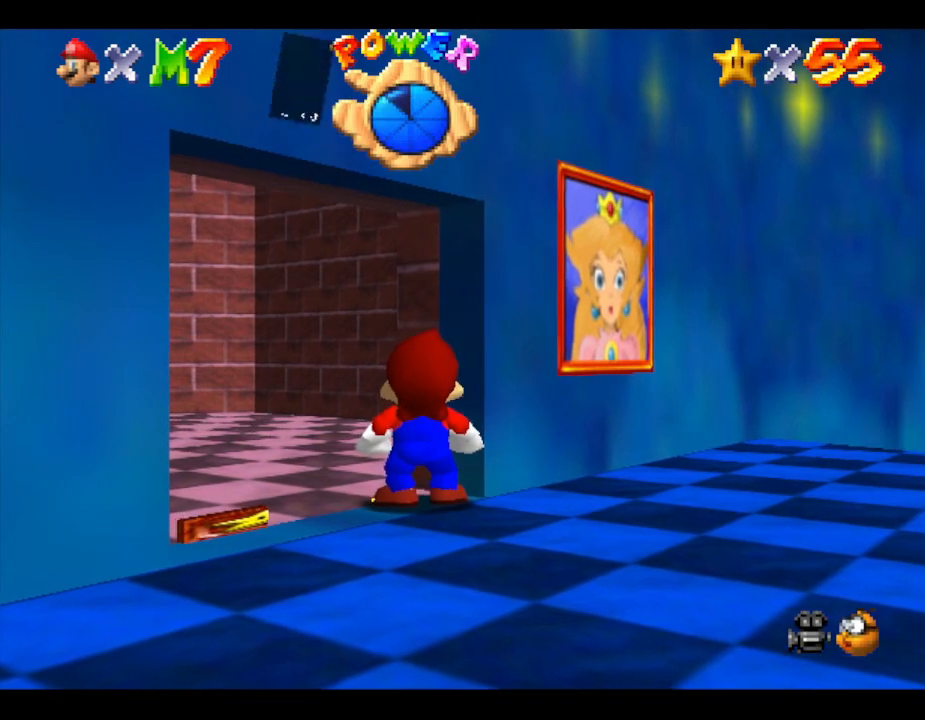
{"buttons": [], "left_stick": "center", "events": [[33, "A", "down"], [133, "A", "up"]]}
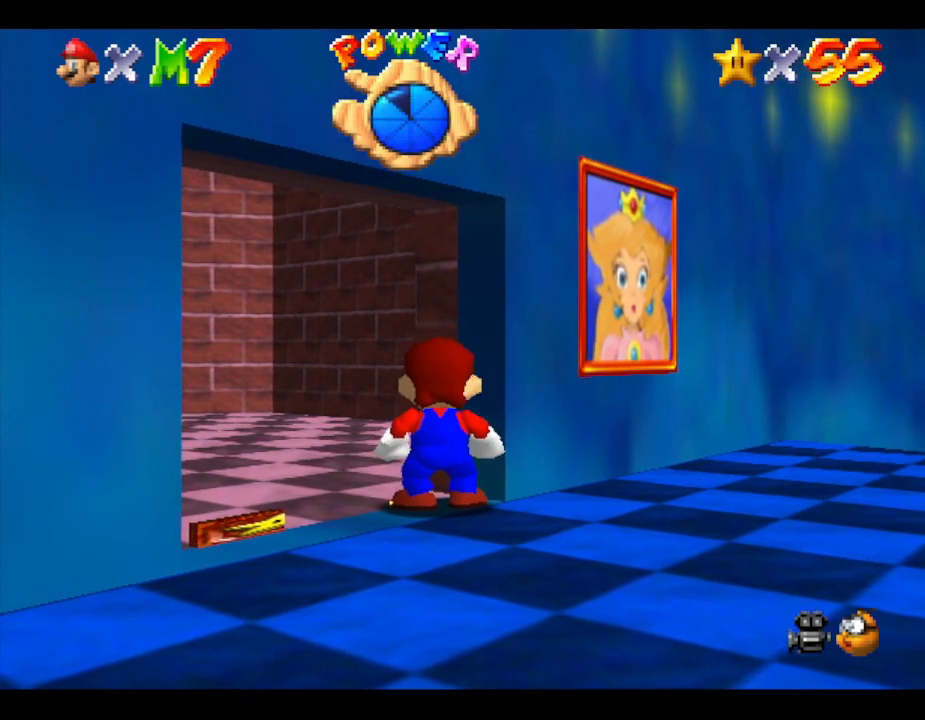
{"buttons": [], "left_stick": "center", "events": []}
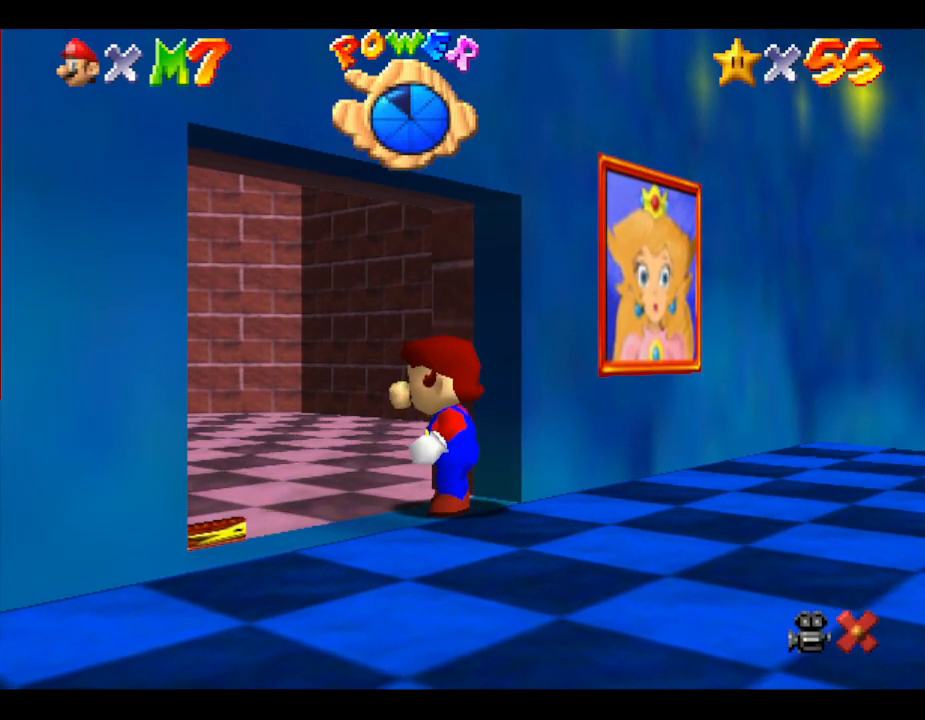
{"buttons": [], "left_stick": "center", "events": []}
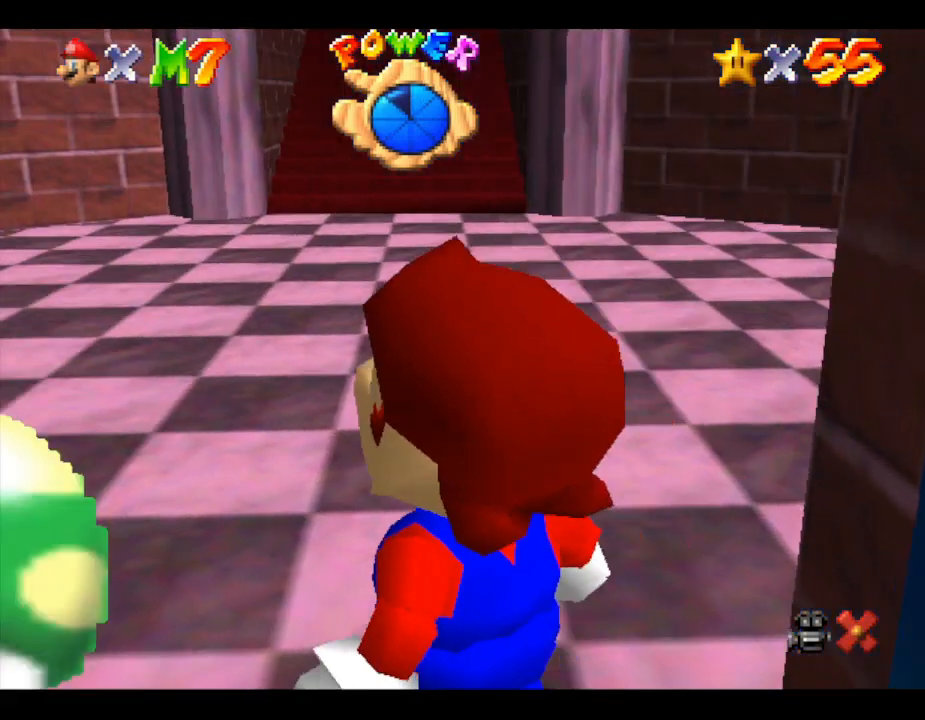
{"buttons": [], "left_stick": "center", "events": []}
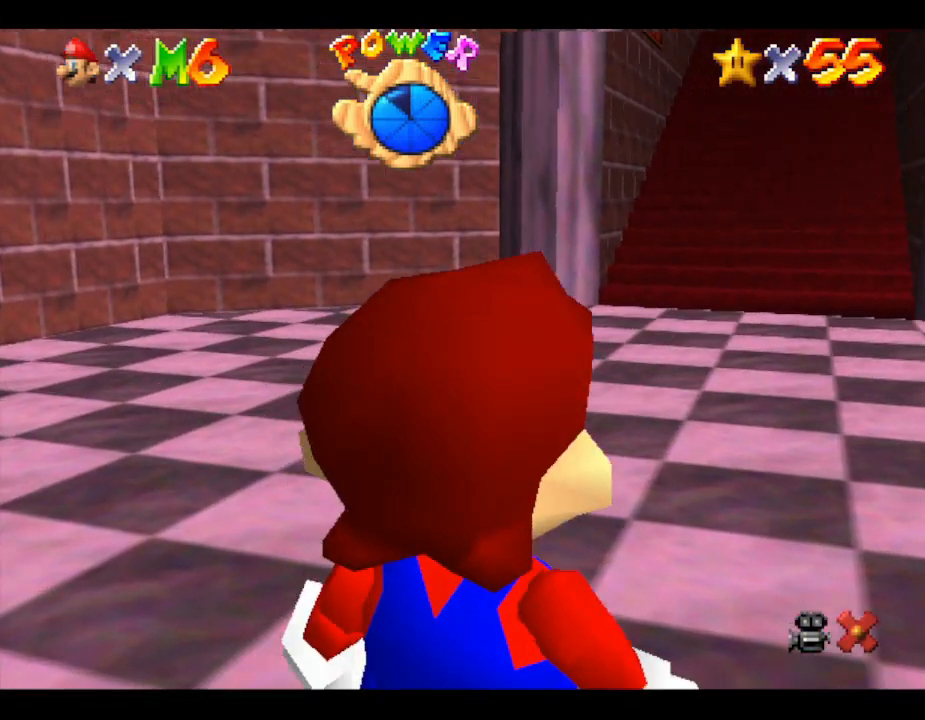
{"buttons": [], "left_stick": "up", "events": [[67, "left_stick", "up-right"], [250, "left_stick", "up"]]}
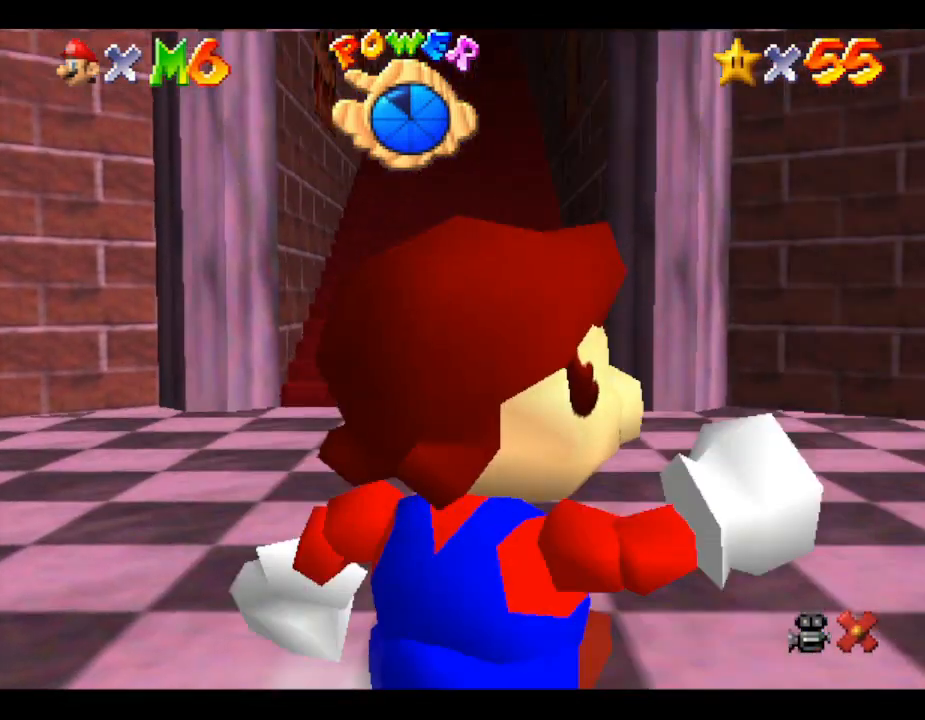
{"buttons": [], "left_stick": "up", "events": []}
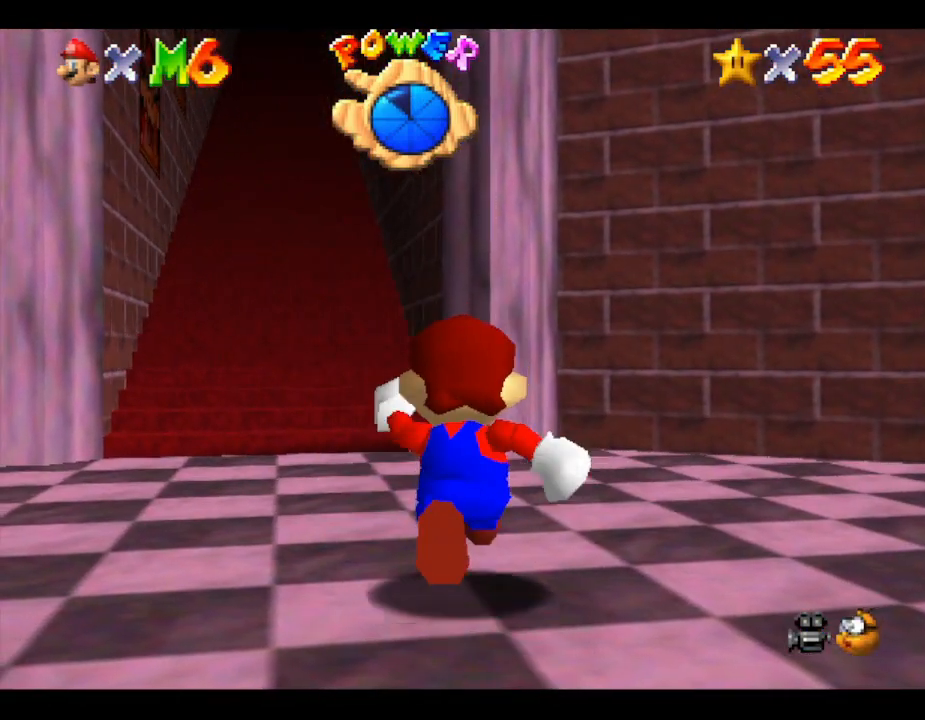
{"buttons": [], "left_stick": "up", "events": []}
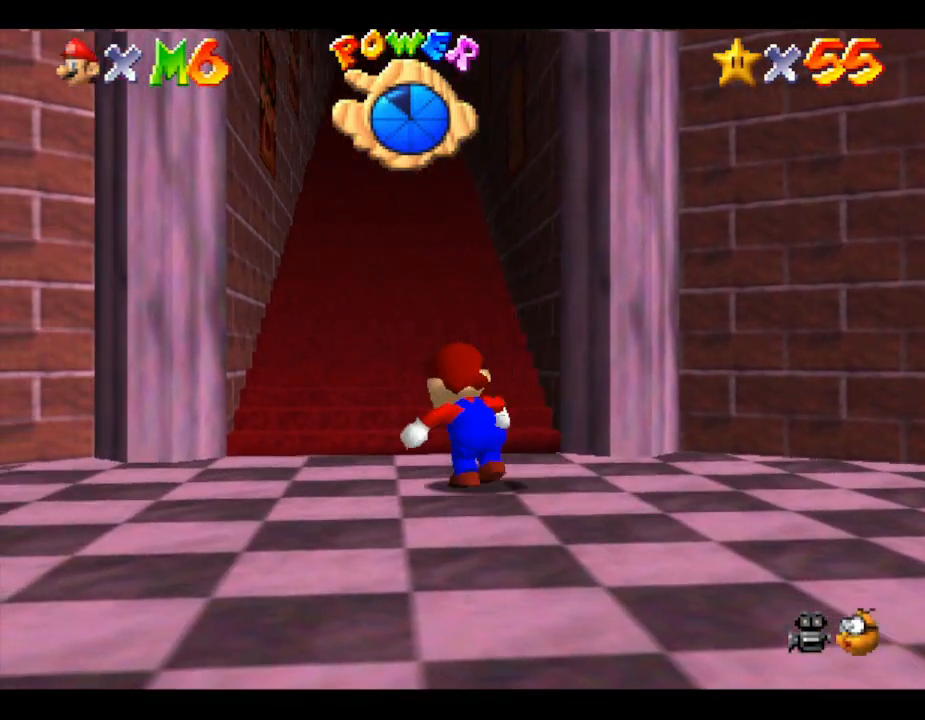
{"buttons": [], "left_stick": "center", "events": [[267, "left_stick", "center"]]}
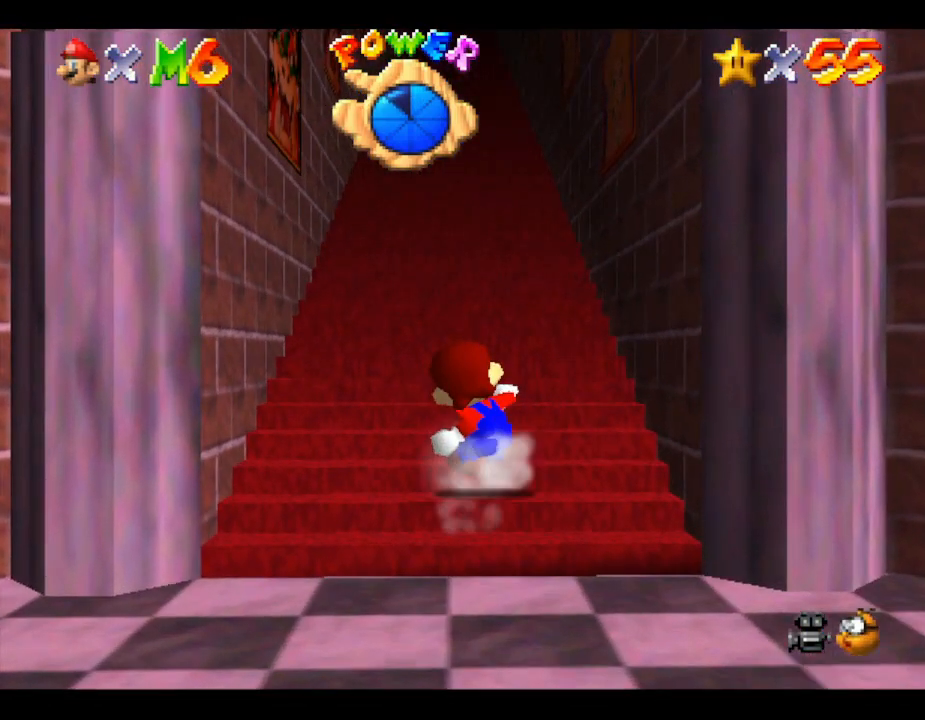
{"buttons": [], "left_stick": "center", "events": []}
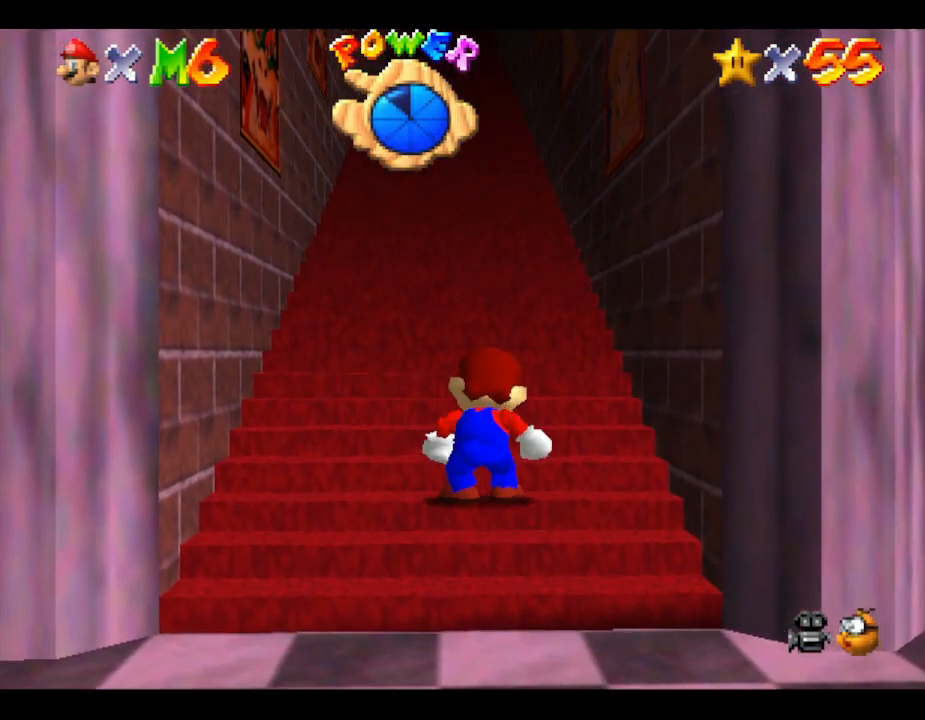
{"buttons": [], "left_stick": "down", "events": [[383, "left_stick", "down"]]}
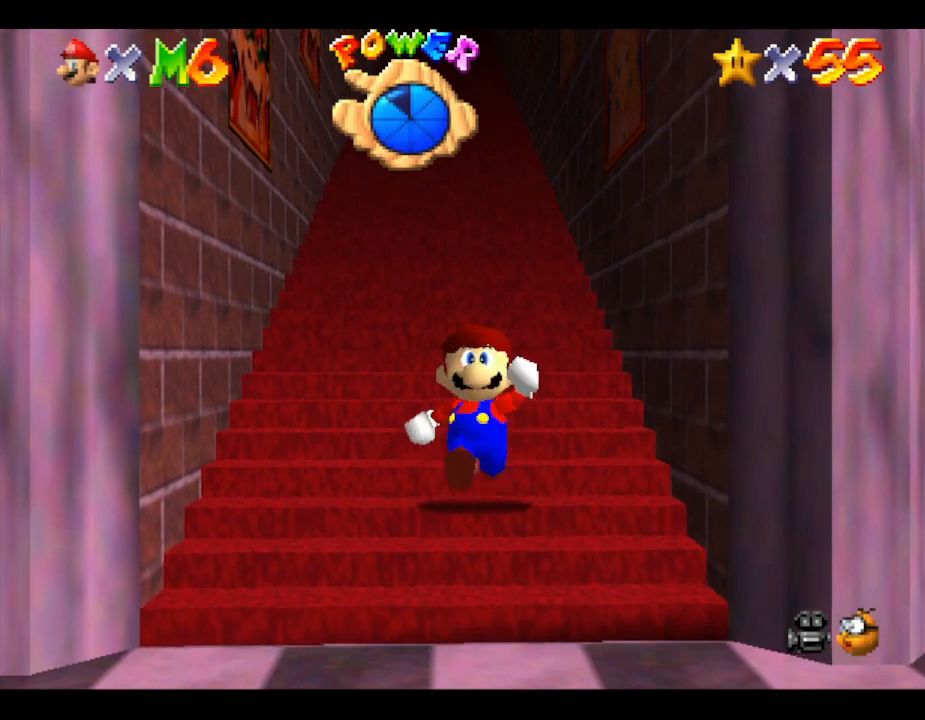
{"buttons": ["A", "Z"], "left_stick": "down", "events": [[383, "Z", "down"], [467, "A", "down"]]}
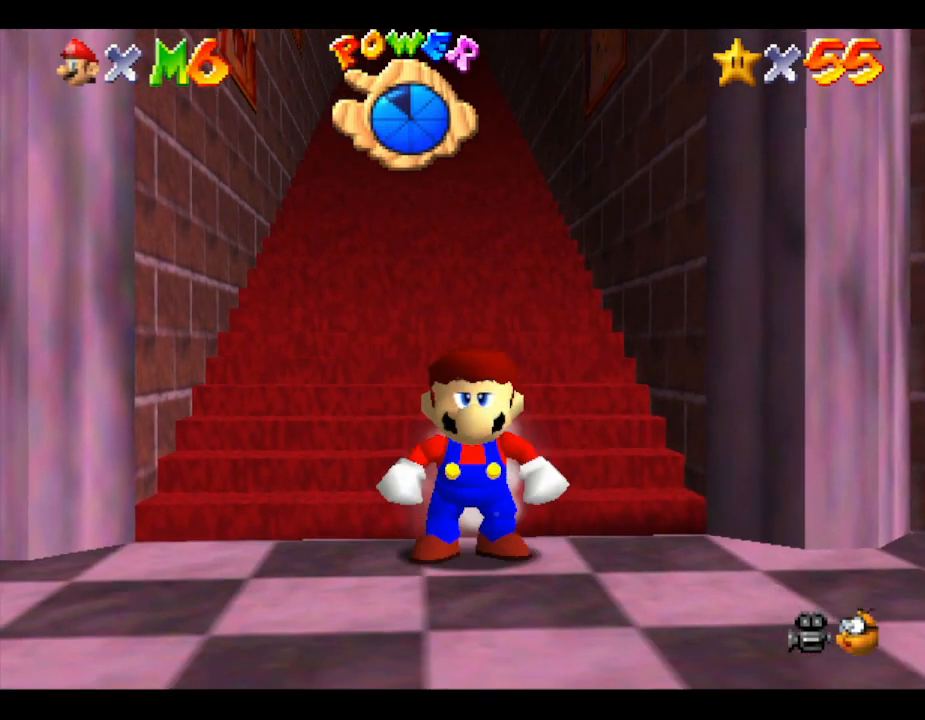
{"buttons": ["A", "Z"], "left_stick": "up", "events": [[117, "A", "up"], [150, "left_stick", "up"], [317, "A", "down"], [367, "A", "up"], [467, "A", "down"]]}
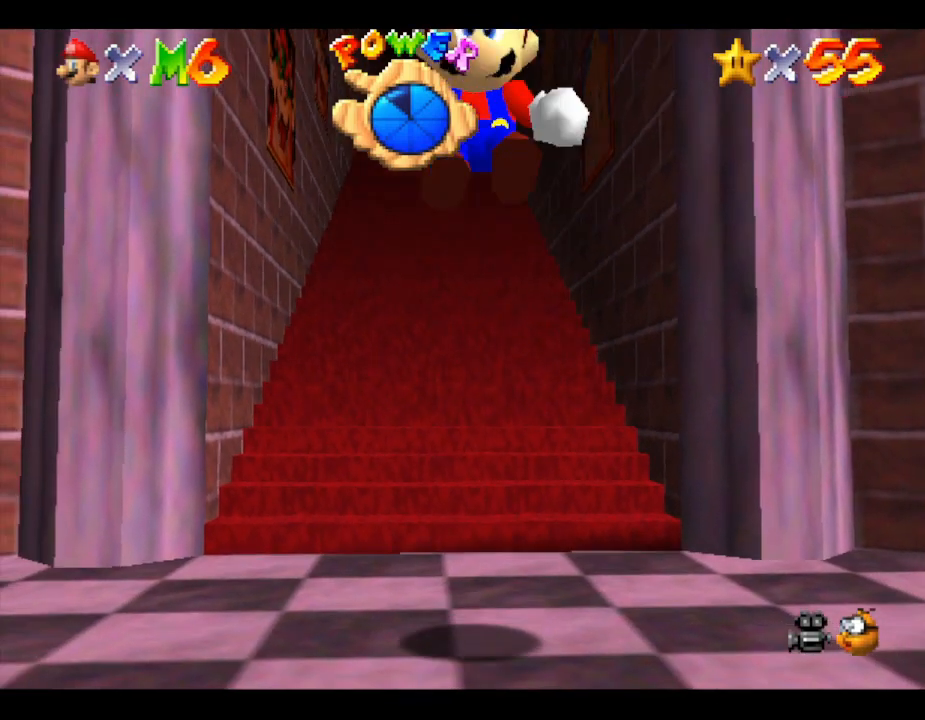
{"buttons": ["Z"], "left_stick": "up", "events": [[33, "A", "up"], [100, "A", "down"], [150, "A", "up"], [350, "A", "down"], [400, "A", "up"], [450, "A", "down"], [483, "A", "up"]]}